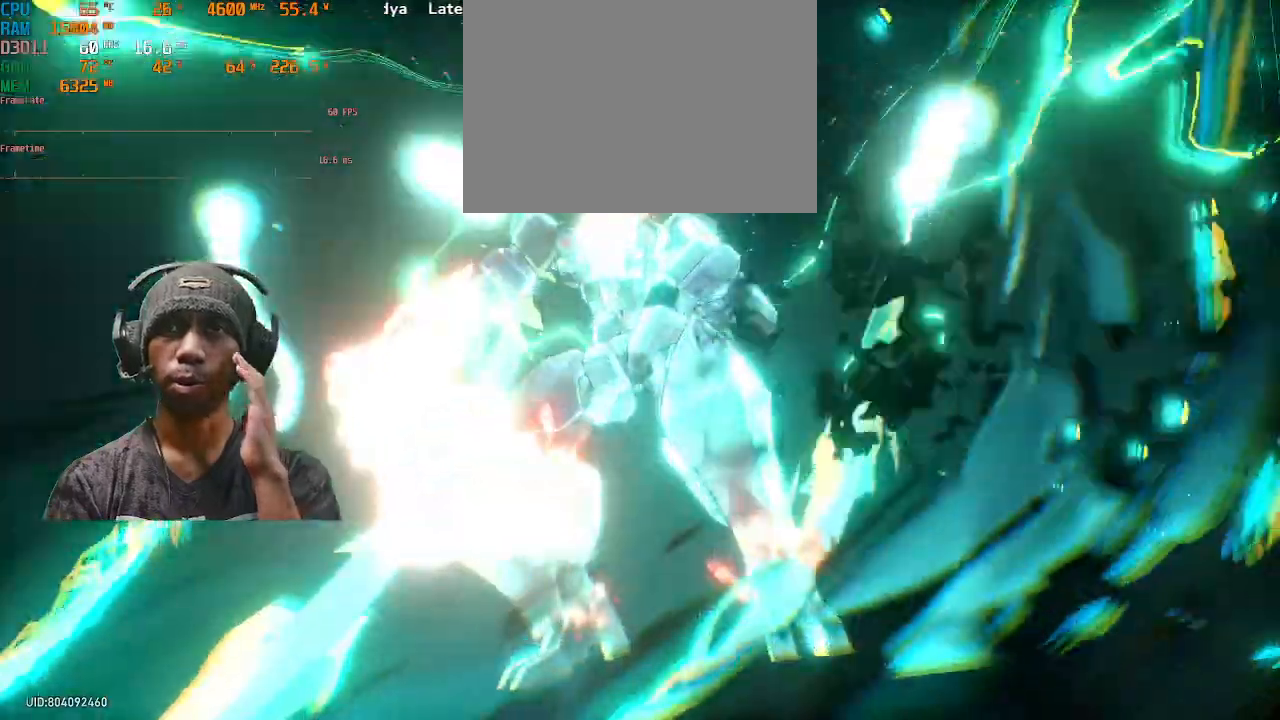
Gameplay with a controller (PlayStation layout); each line is a JSON object with the inputs held at the frame after it. "events" lists button and stick changes between this image and that frame as [ms after this image, input, new state], when the widget could be followed in between. Not read: HOME L3 R3 TOUCHPAD.
{"buttons": ["R2"], "left_stick": "center", "right_stick": "center", "events": []}
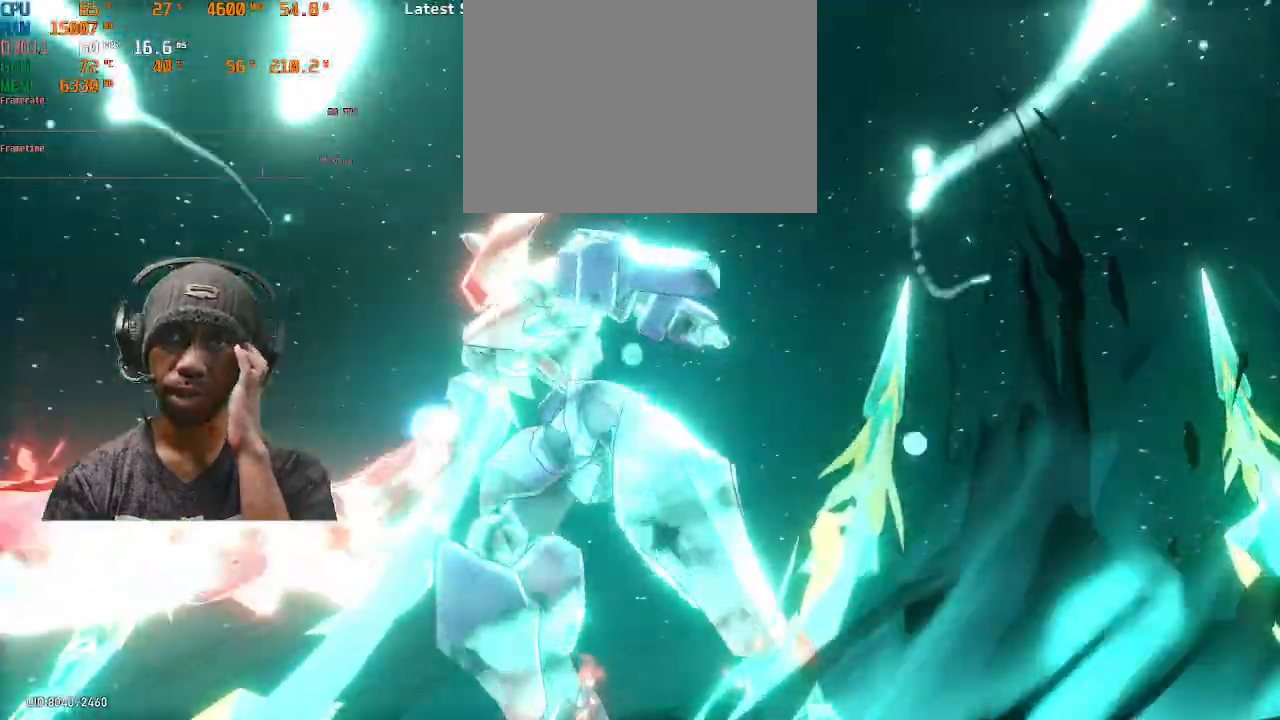
{"buttons": ["R2"], "left_stick": "center", "right_stick": "center", "events": []}
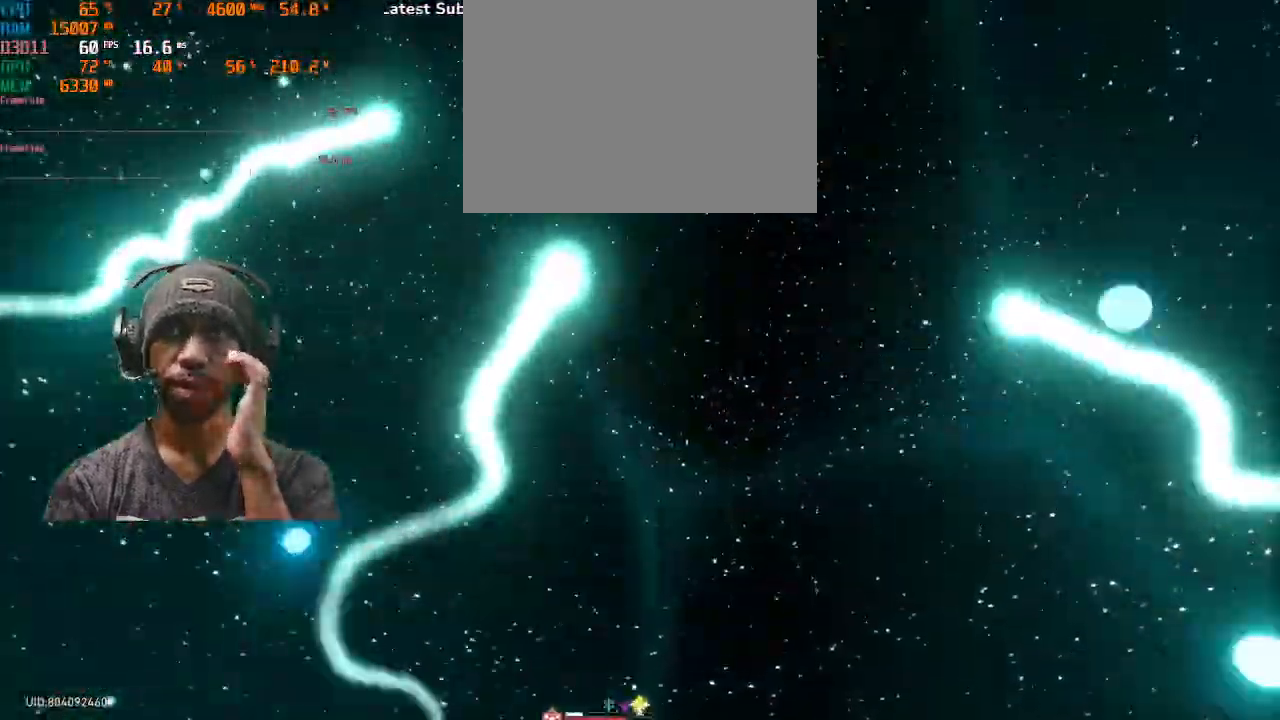
{"buttons": ["R2"], "left_stick": "center", "right_stick": "center"}
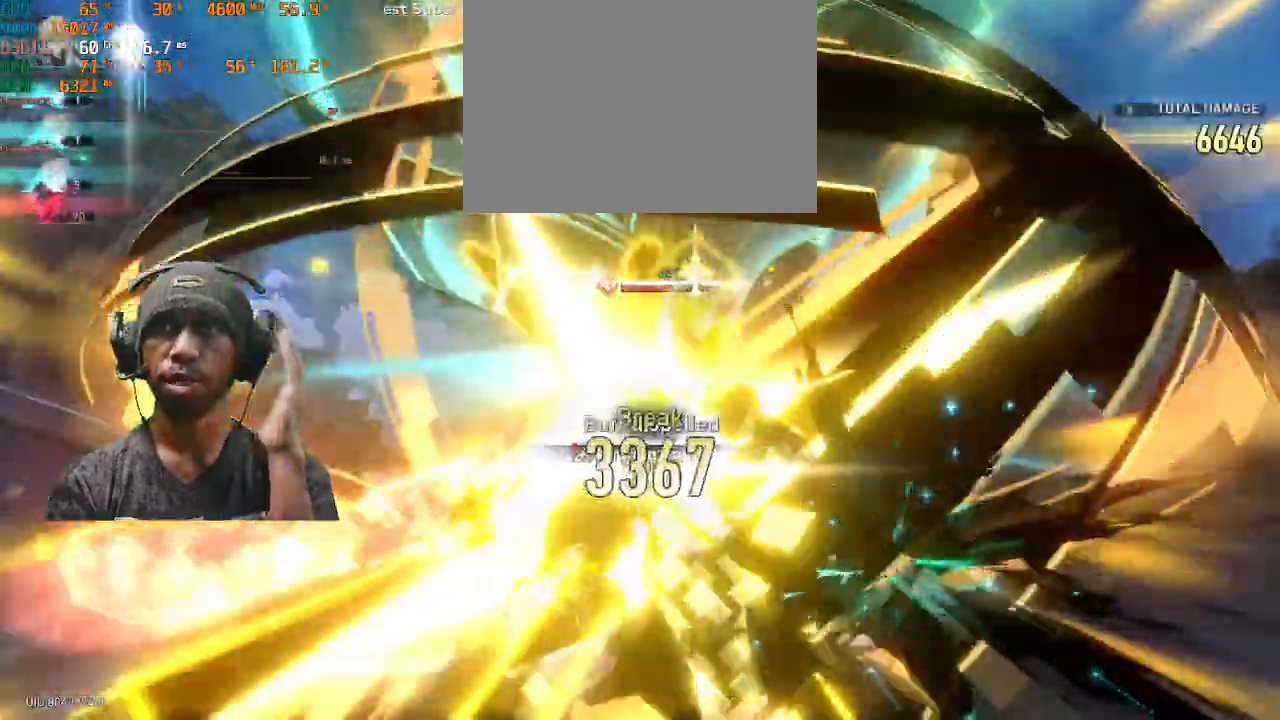
{"buttons": ["R2"], "left_stick": "center", "right_stick": "center", "events": []}
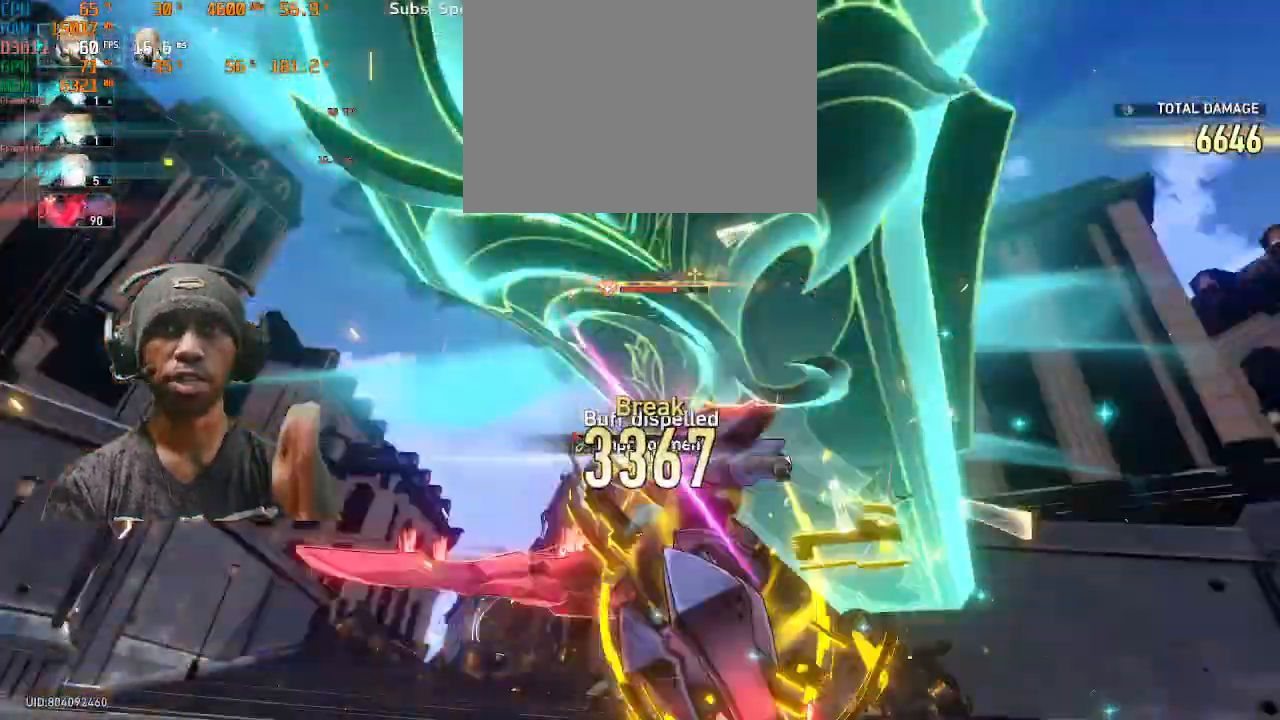
{"buttons": ["R2"], "left_stick": "center", "right_stick": "center"}
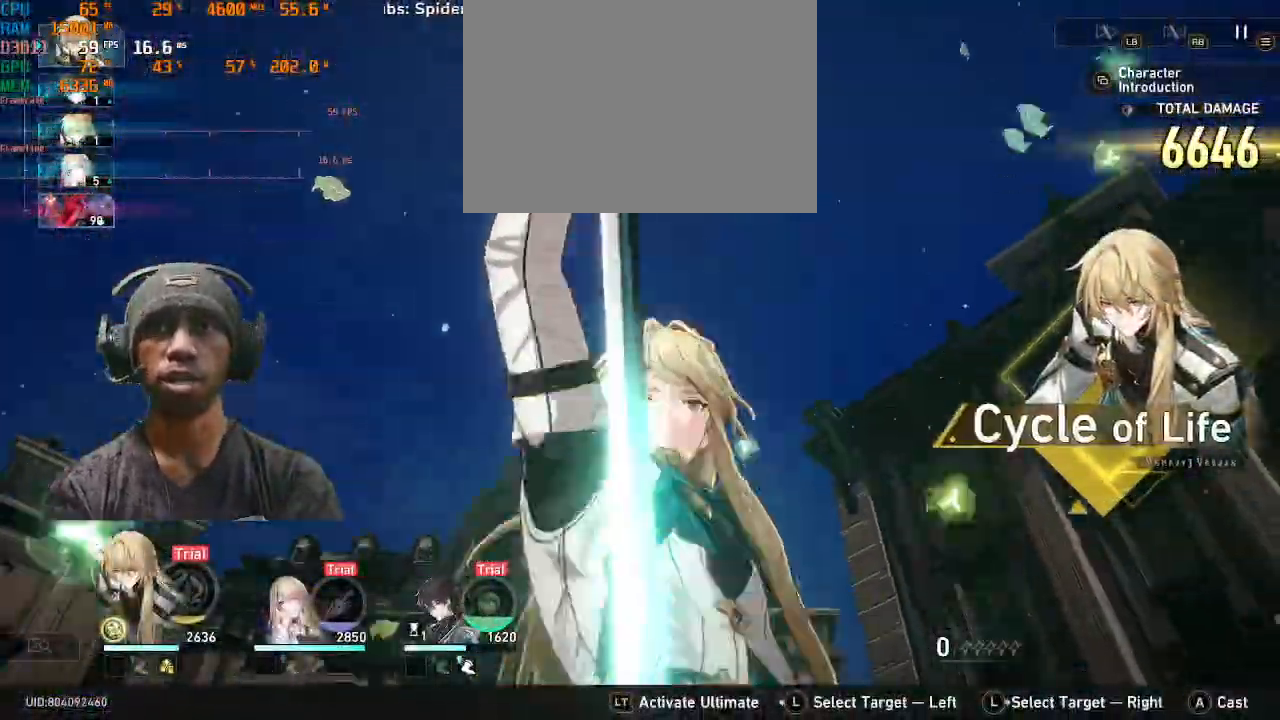
{"buttons": ["R2"], "left_stick": "center", "right_stick": "center"}
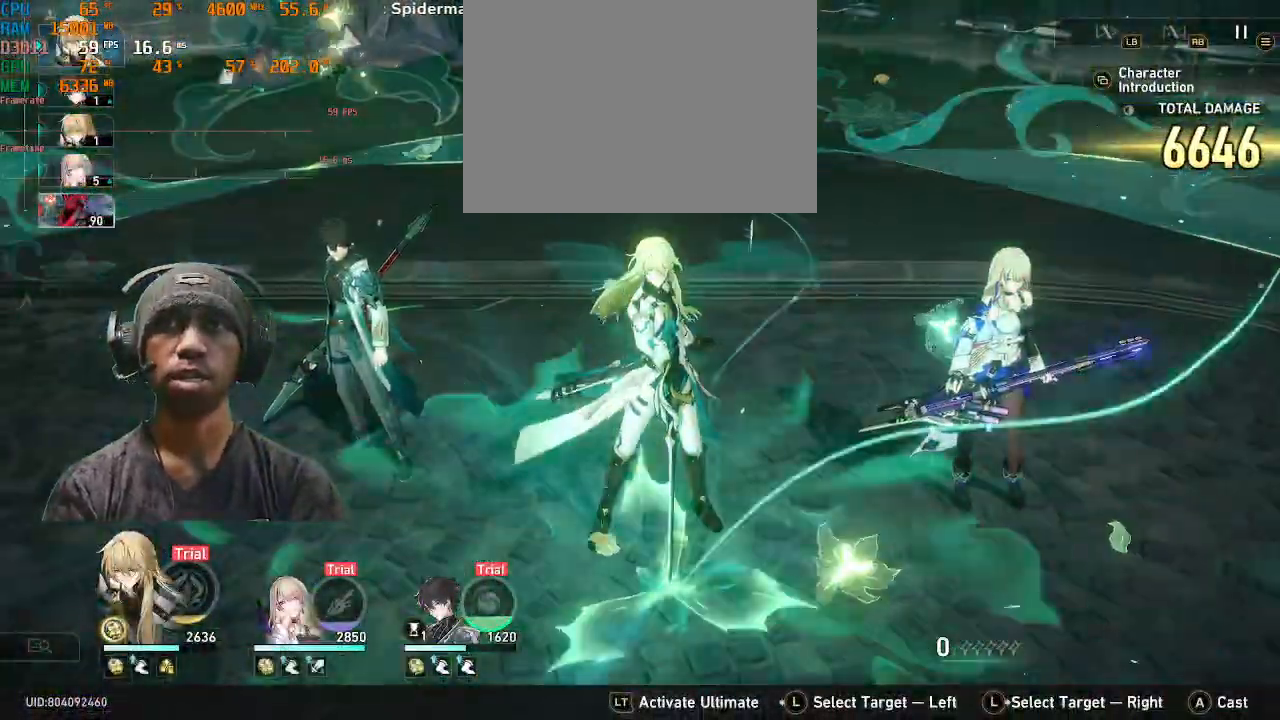
{"buttons": ["R2"], "left_stick": "center", "right_stick": "center", "events": [[383, "L1", "down"], [450, "L1", "up"]]}
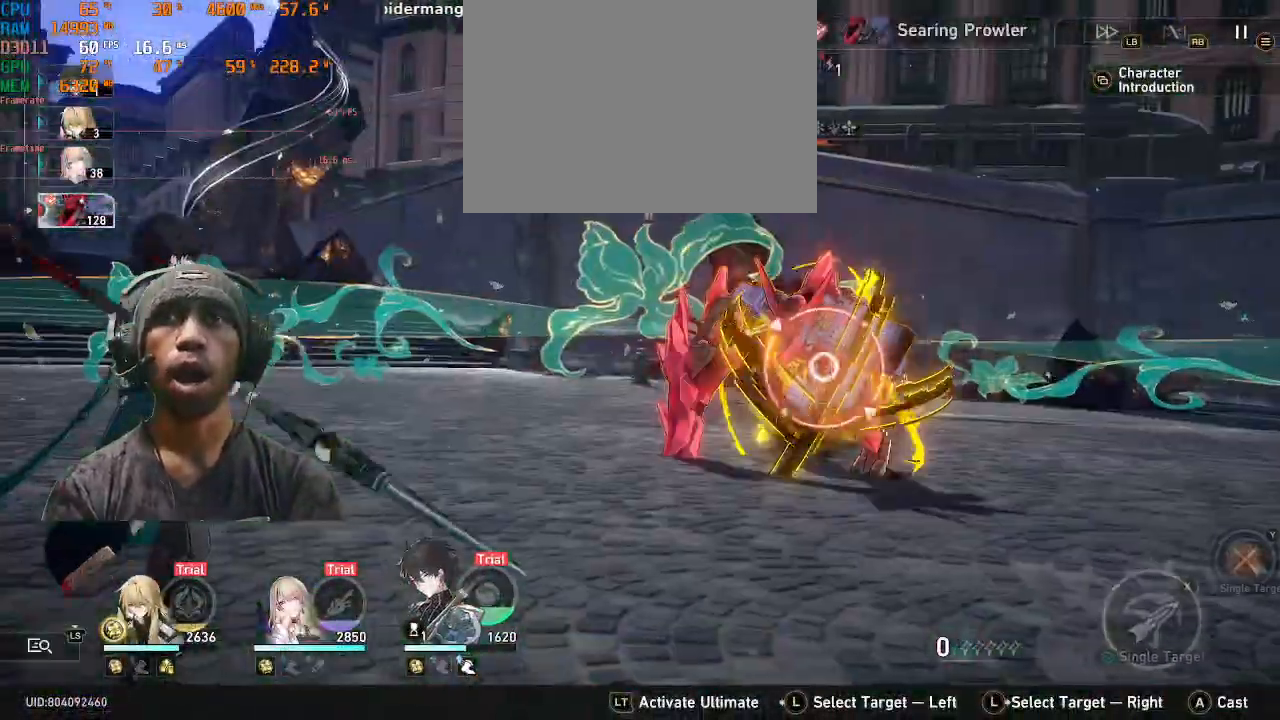
{"buttons": ["R2"], "left_stick": "center", "right_stick": "center", "events": []}
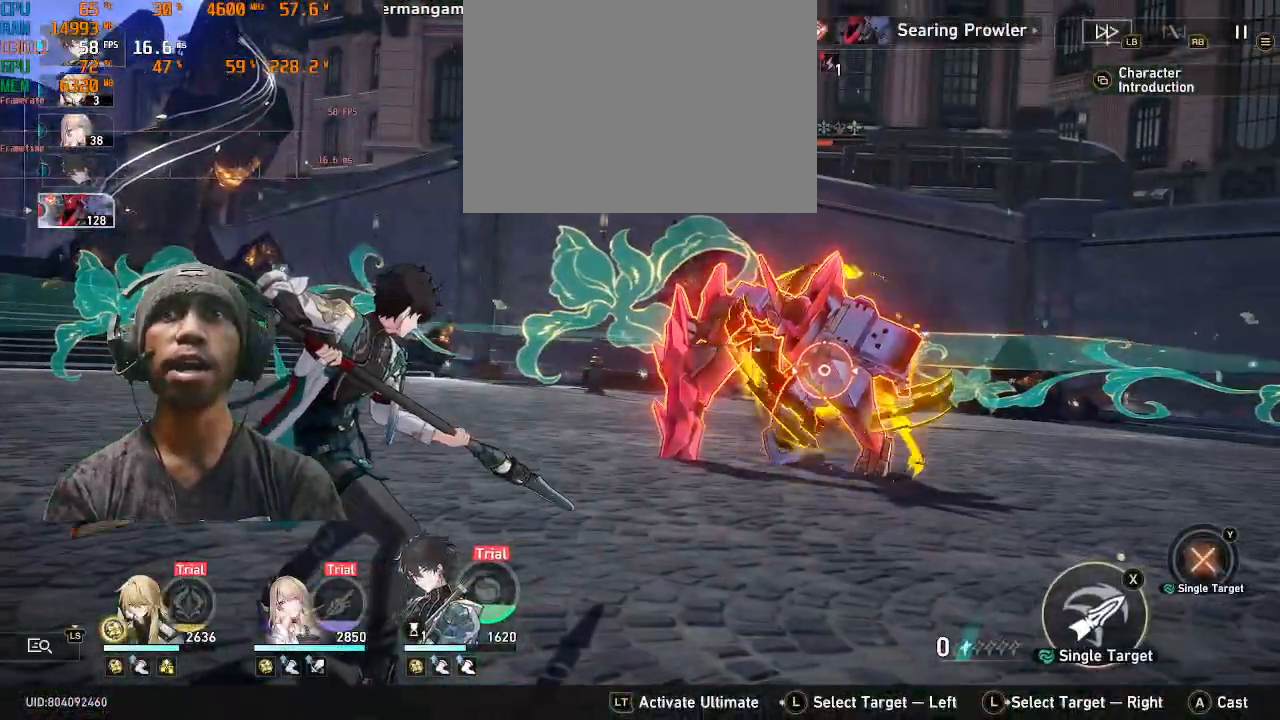
{"buttons": ["R2"], "left_stick": "center", "right_stick": "center", "events": []}
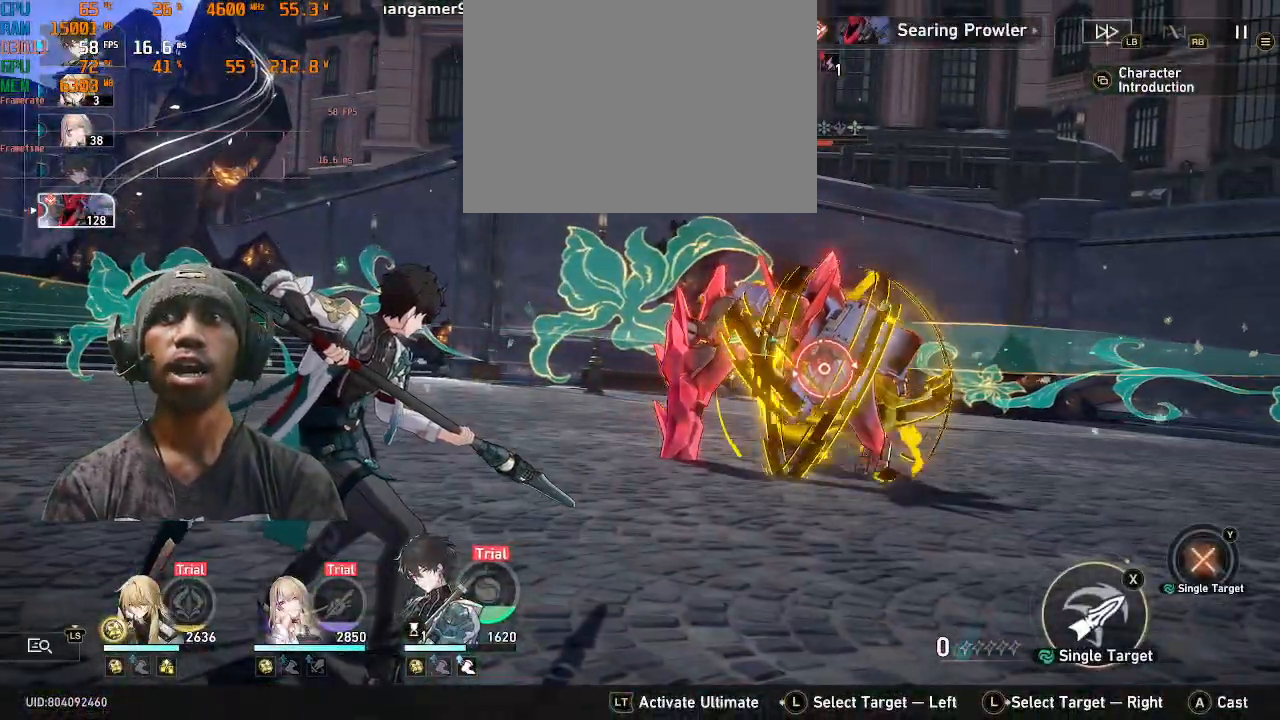
{"buttons": ["R2"], "left_stick": "center", "right_stick": "center", "events": []}
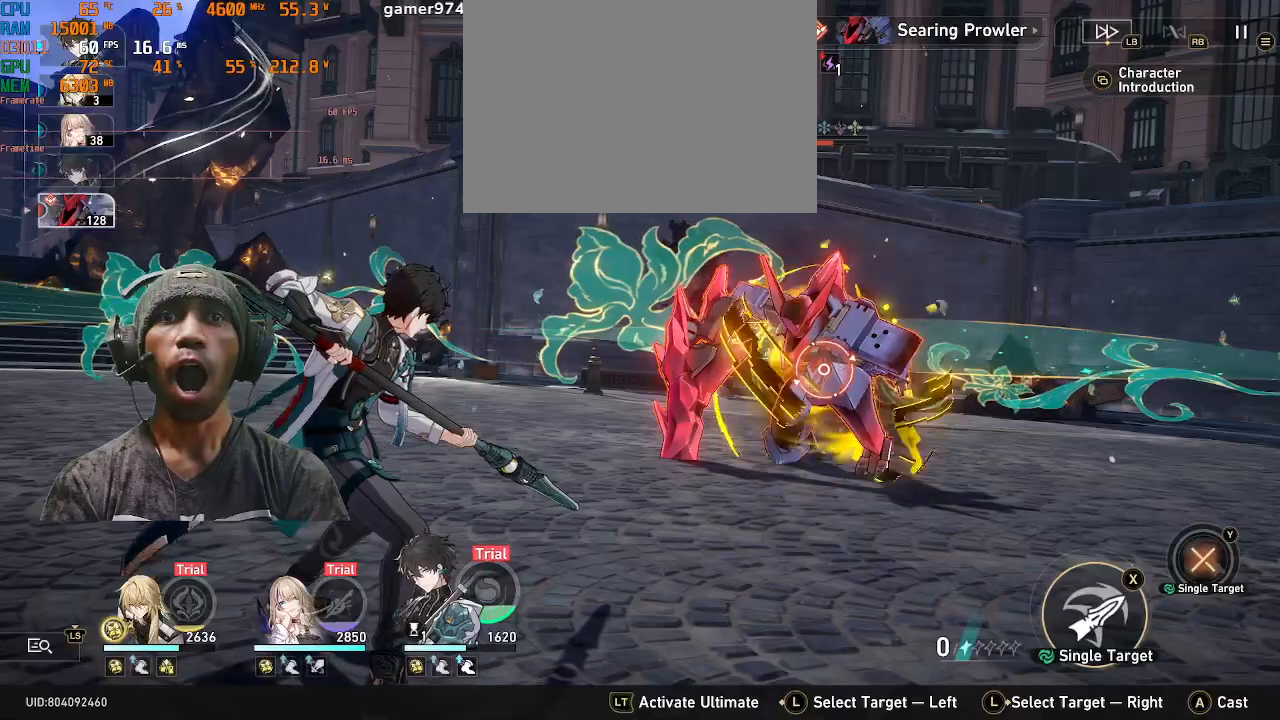
{"buttons": ["R2"], "left_stick": "center", "right_stick": "center", "events": []}
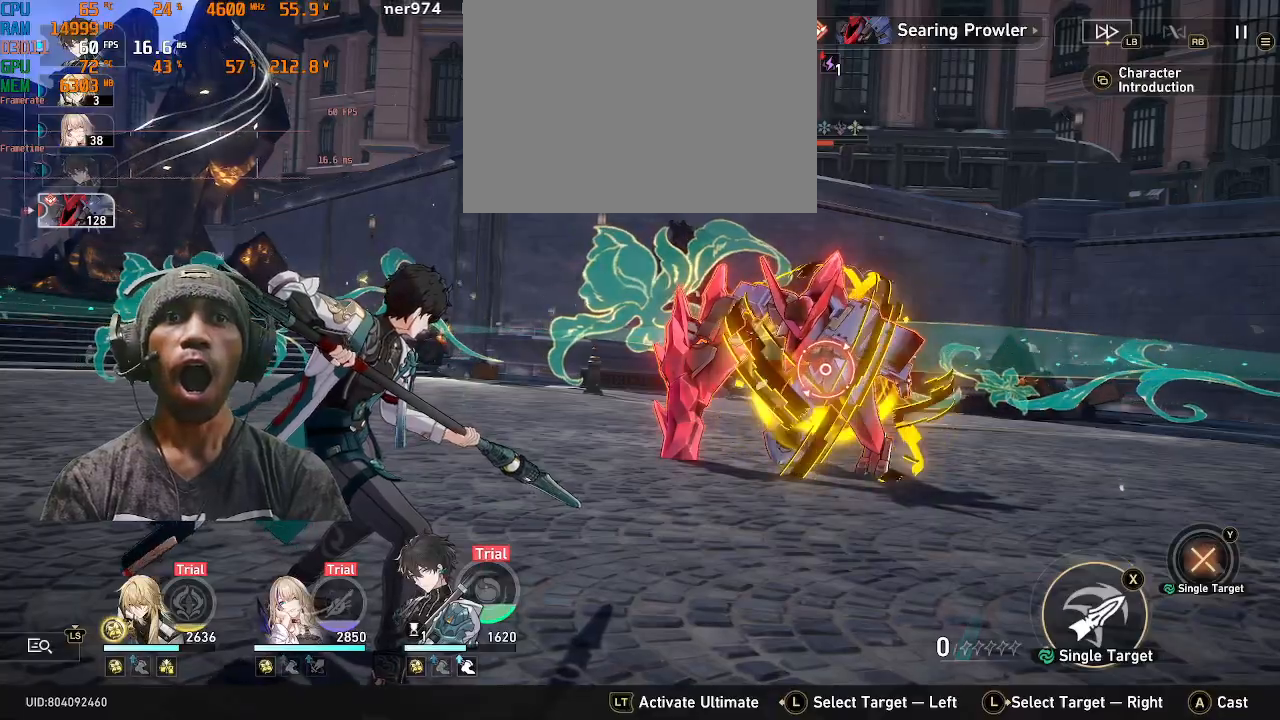
{"buttons": ["R2"], "left_stick": "center", "right_stick": "center", "events": []}
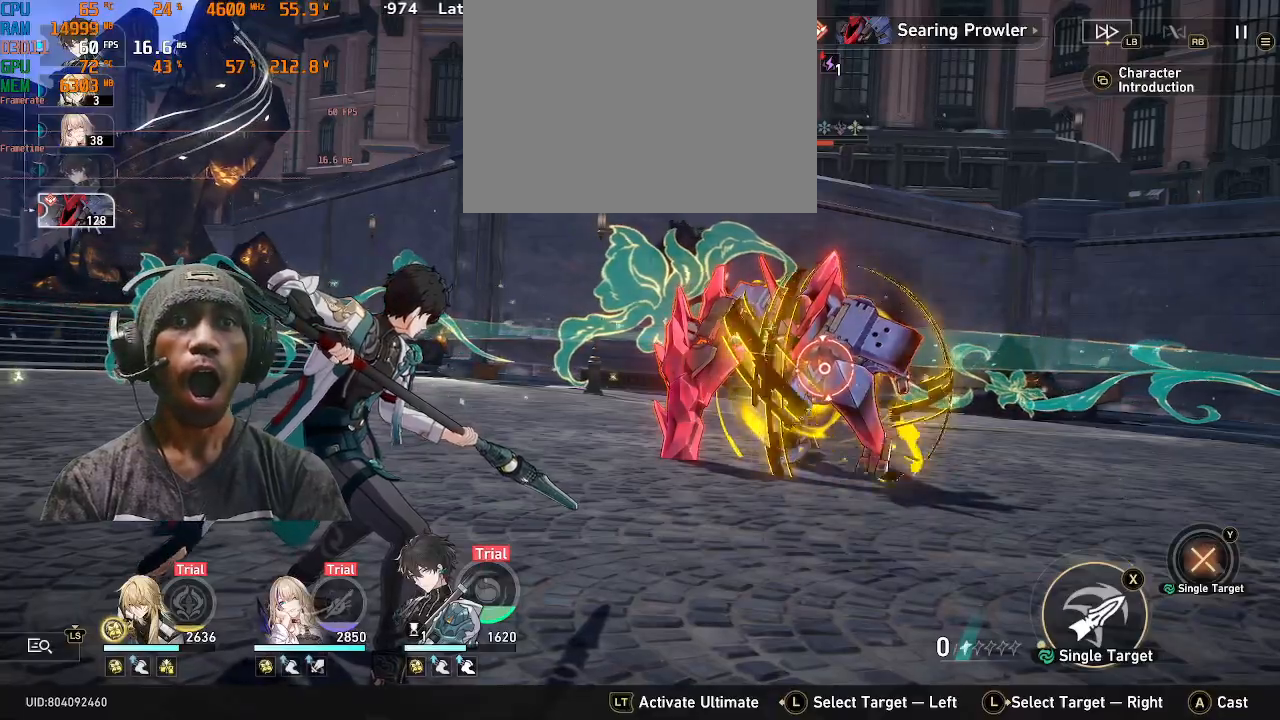
{"buttons": ["R2"], "left_stick": "center", "right_stick": "center", "events": []}
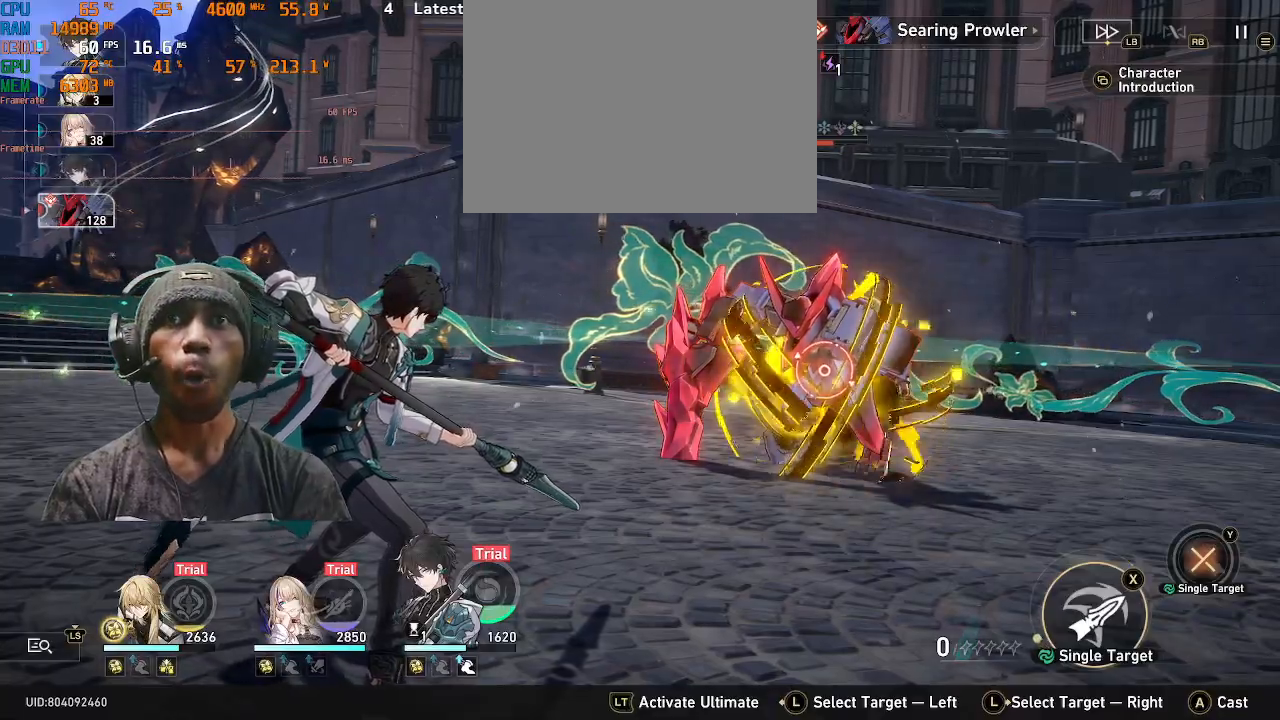
{"buttons": ["R2"], "left_stick": "center", "right_stick": "center", "events": []}
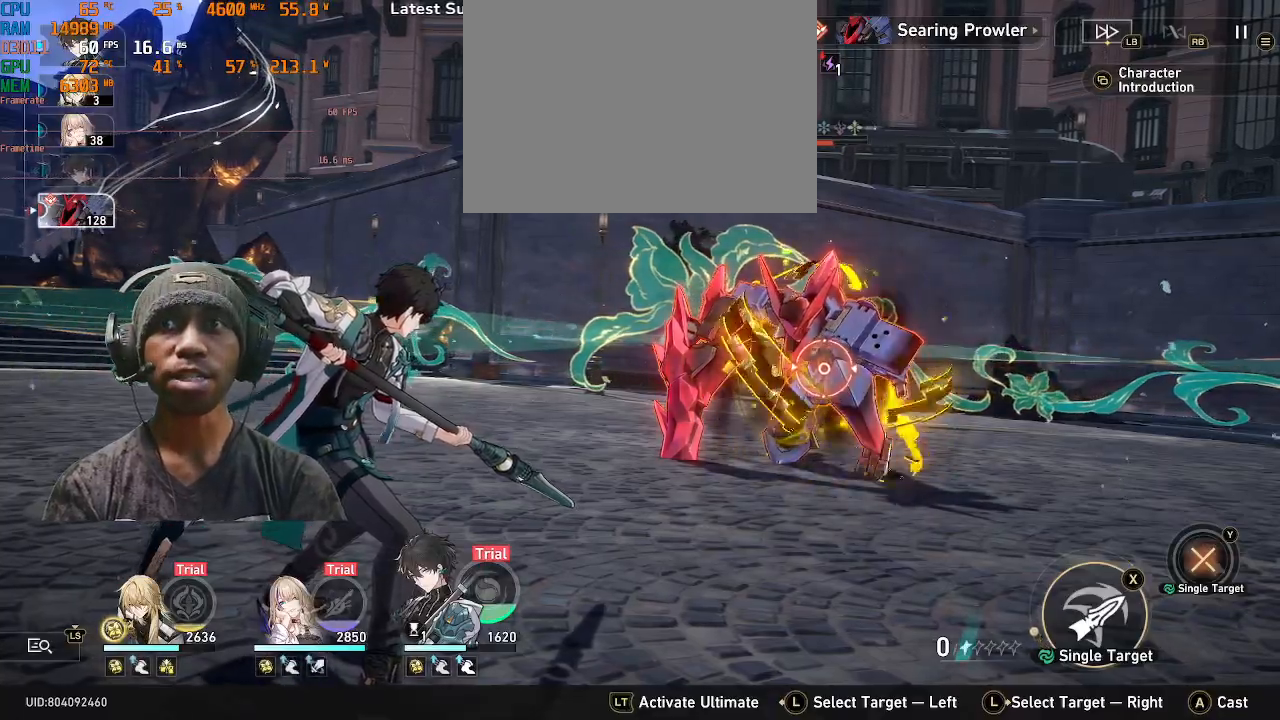
{"buttons": ["R2"], "left_stick": "center", "right_stick": "center", "events": []}
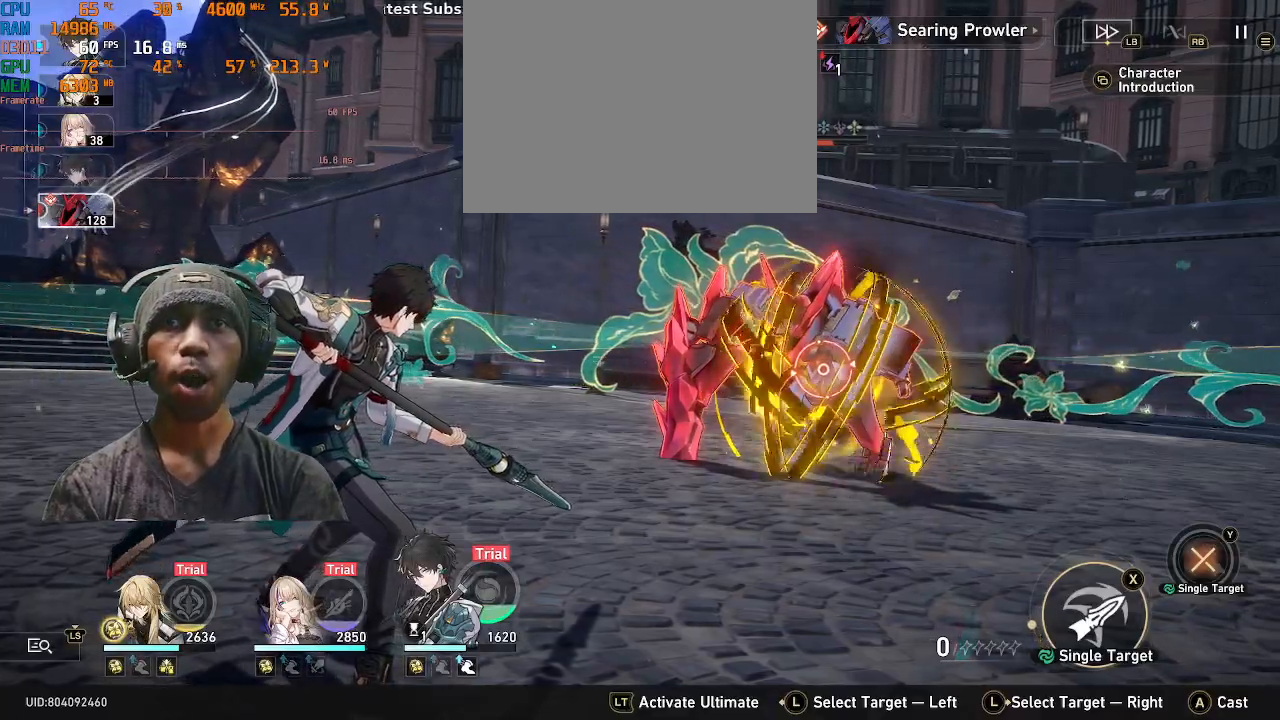
{"buttons": ["R2"], "left_stick": "center", "right_stick": "center", "events": []}
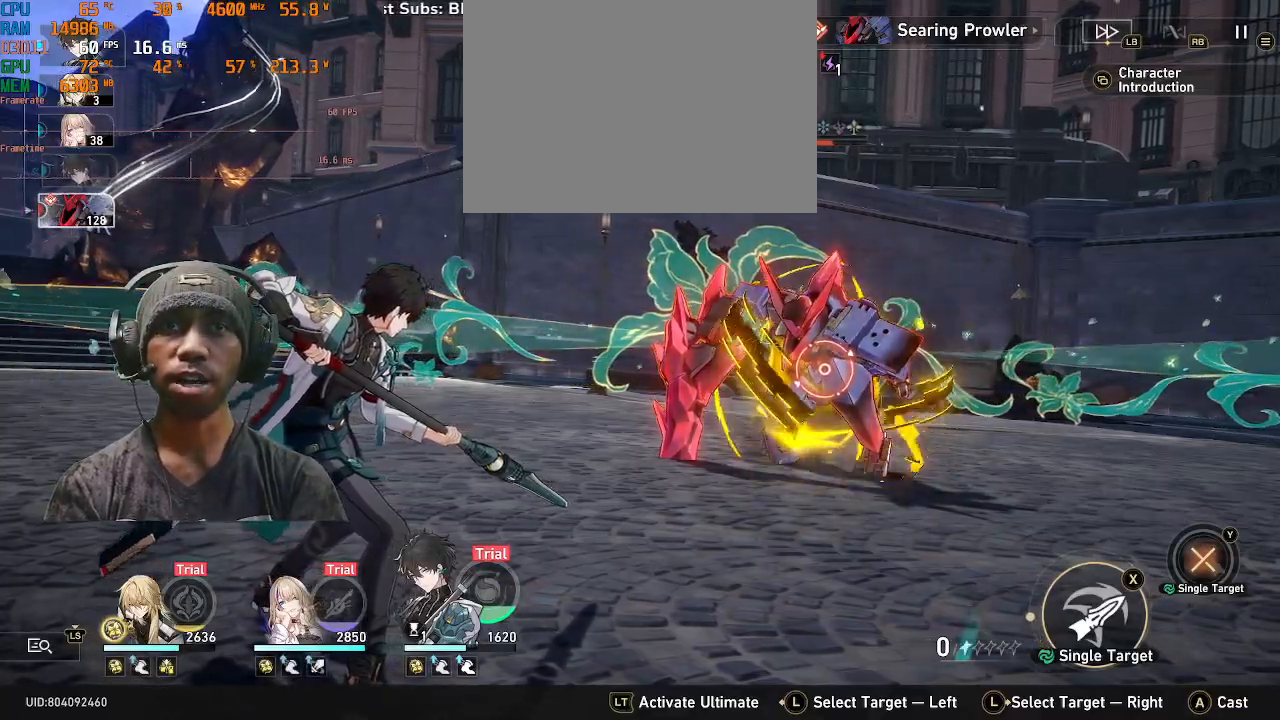
{"buttons": ["R2"], "left_stick": "center", "right_stick": "center", "events": [[217, "CROSS", "down"], [383, "CROSS", "up"]]}
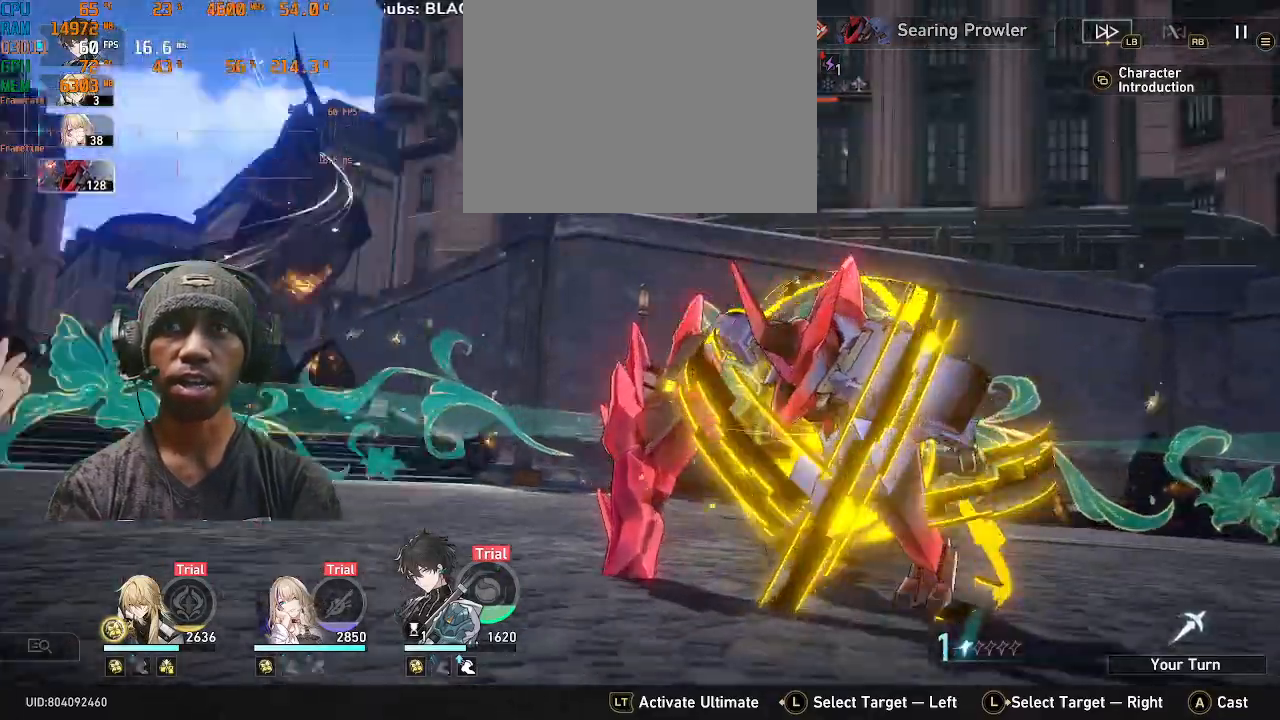
{"buttons": ["R2"], "left_stick": "center", "right_stick": "center", "events": []}
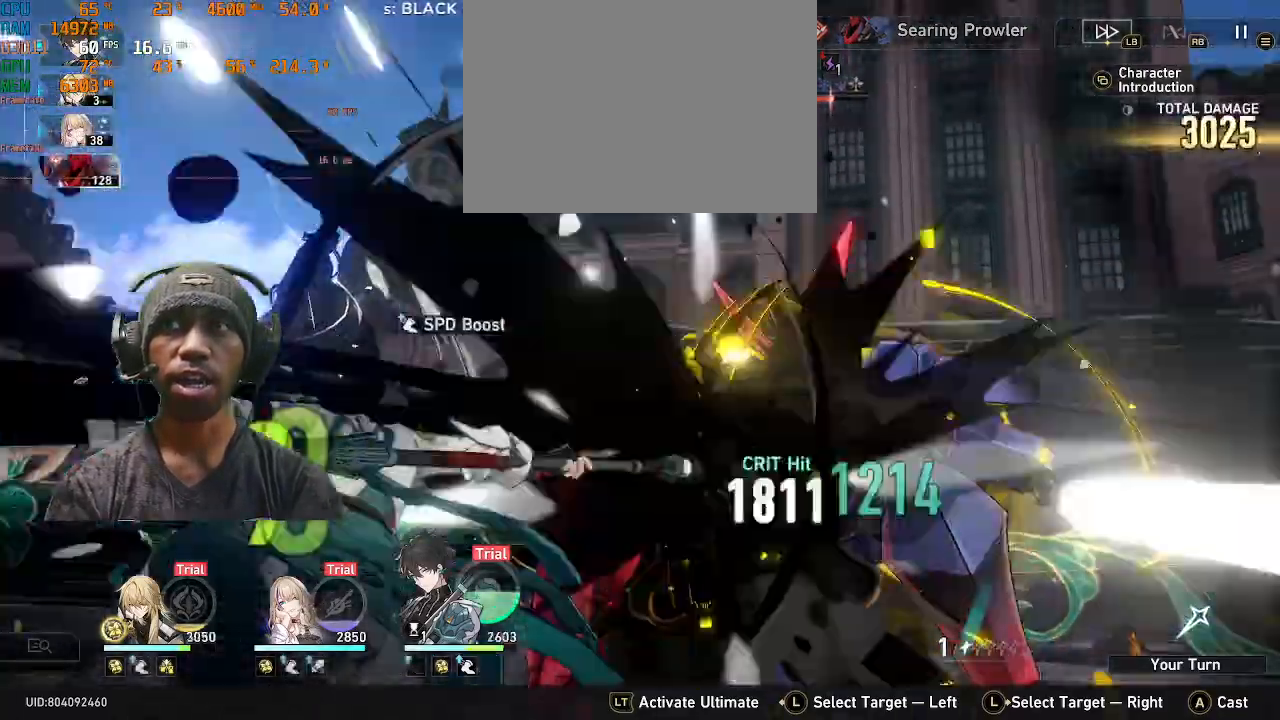
{"buttons": ["R2"], "left_stick": "center", "right_stick": "center", "events": []}